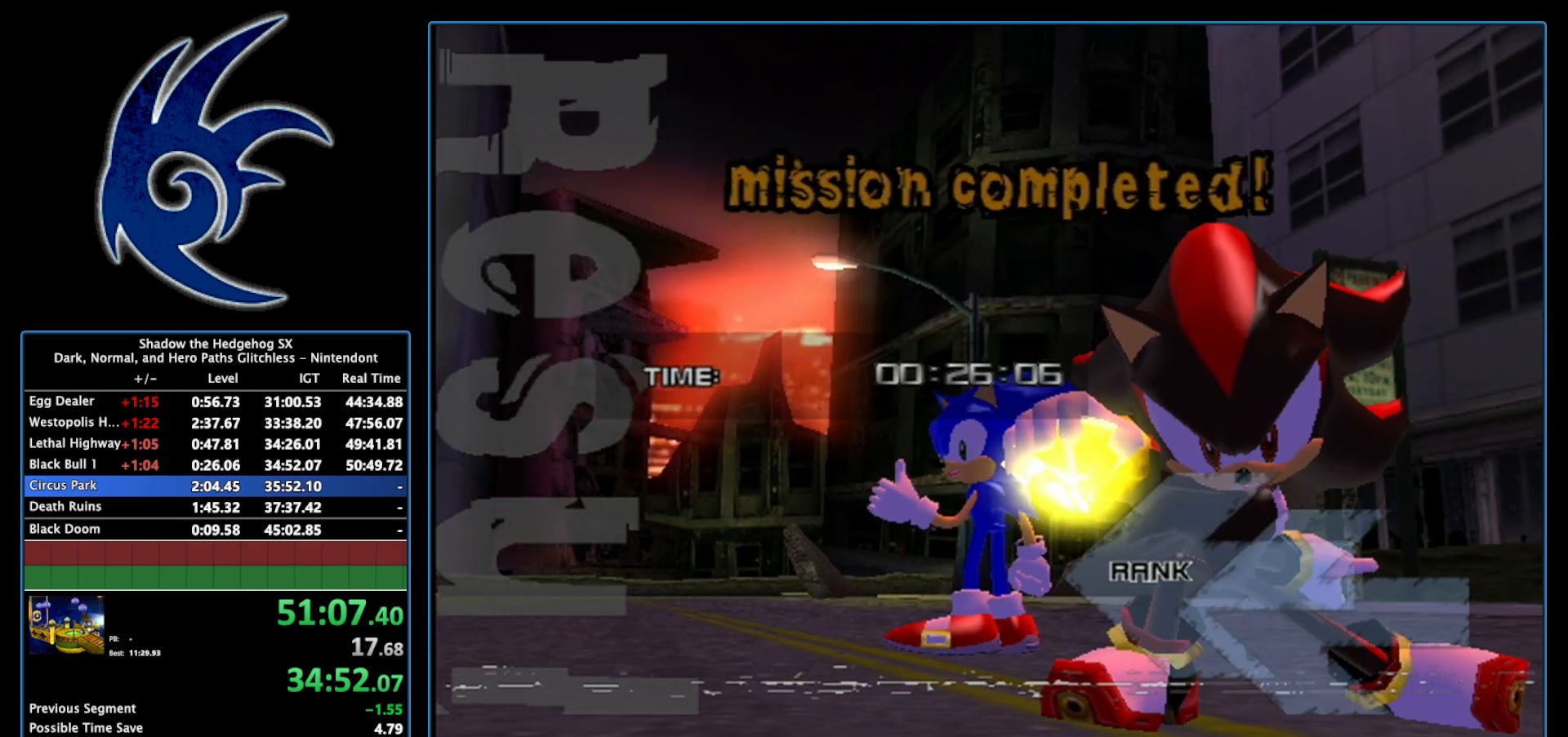
Gameplay with a controller (Nintendo layout); each line is a JSON object with the inputs held at the frame after it. "events" lists button and stick changes between this image and that frame as [ms after this image, input, new state], when the widget could be followed in between. Not read: L3 R3.
{"buttons": ["START"], "left_stick": "center", "right_stick": "center", "events": [[183, "START", "up"], [333, "START", "down"]]}
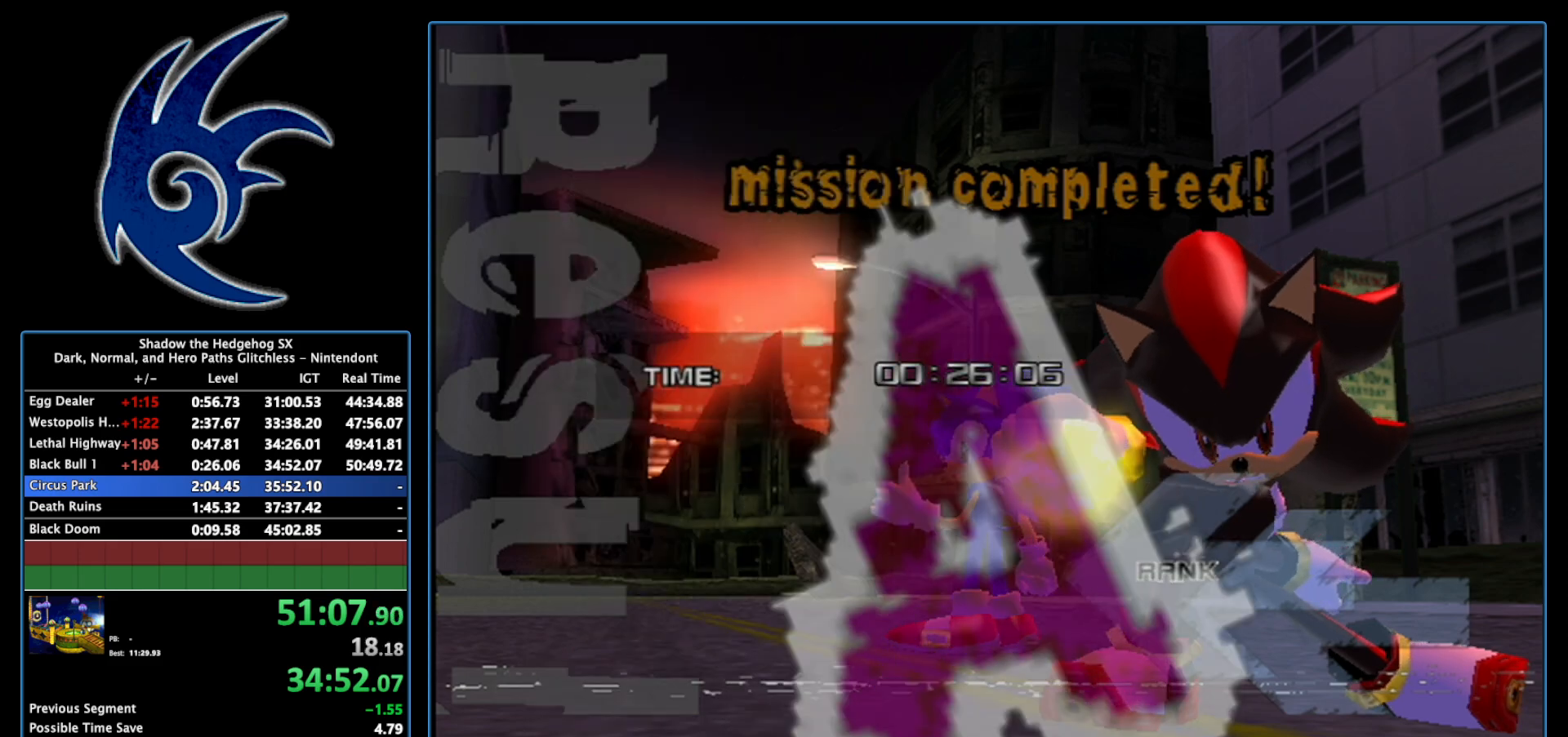
{"buttons": ["START"], "left_stick": "center", "right_stick": "center", "events": [[17, "START", "up"], [117, "START", "down"], [267, "START", "up"], [400, "START", "down"]]}
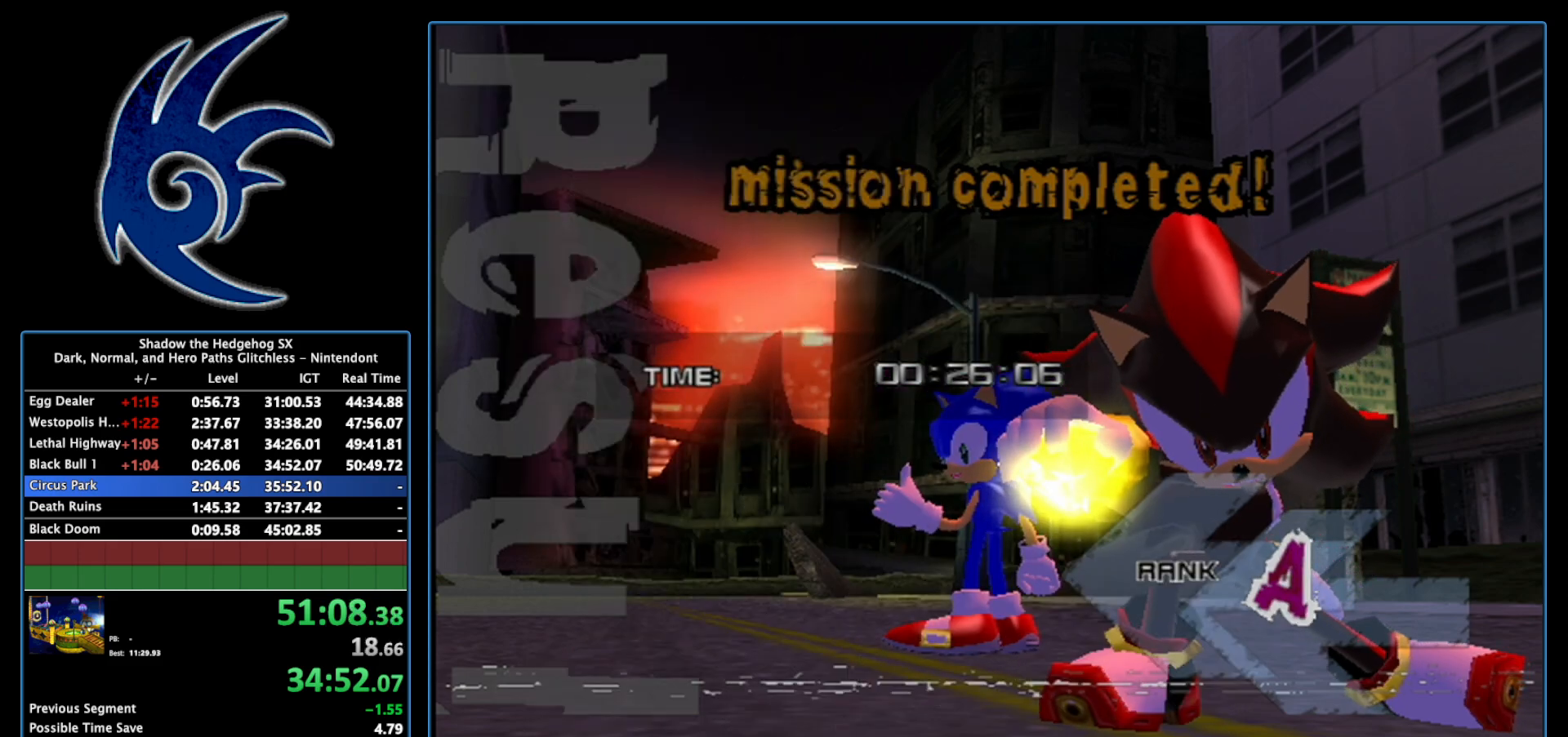
{"buttons": ["START"], "left_stick": "center", "right_stick": "center", "events": [[50, "START", "up"], [183, "START", "down"], [367, "START", "up"], [433, "START", "down"]]}
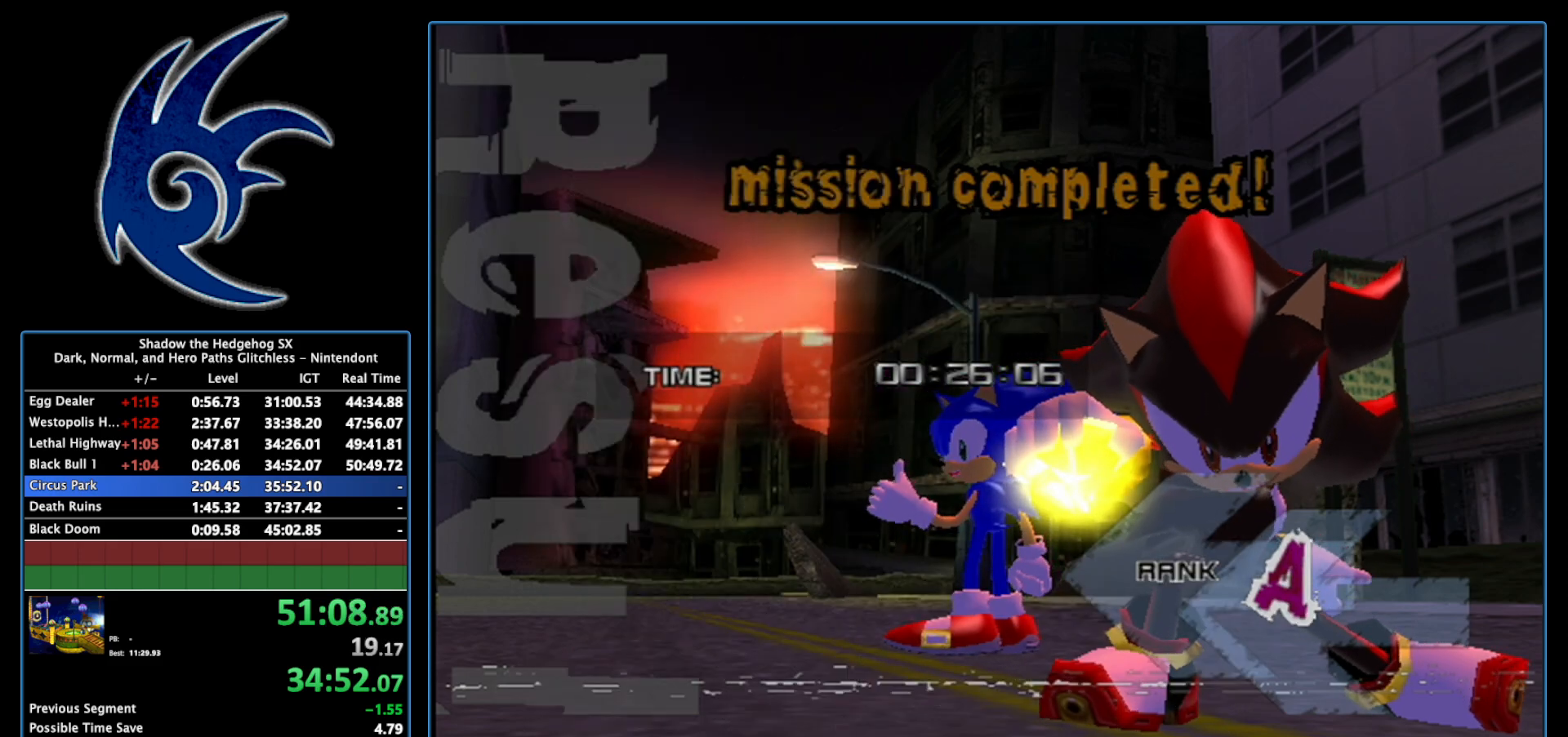
{"buttons": ["START"], "left_stick": "center", "right_stick": "center", "events": [[50, "START", "up"], [233, "START", "down"], [367, "START", "up"], [483, "START", "down"]]}
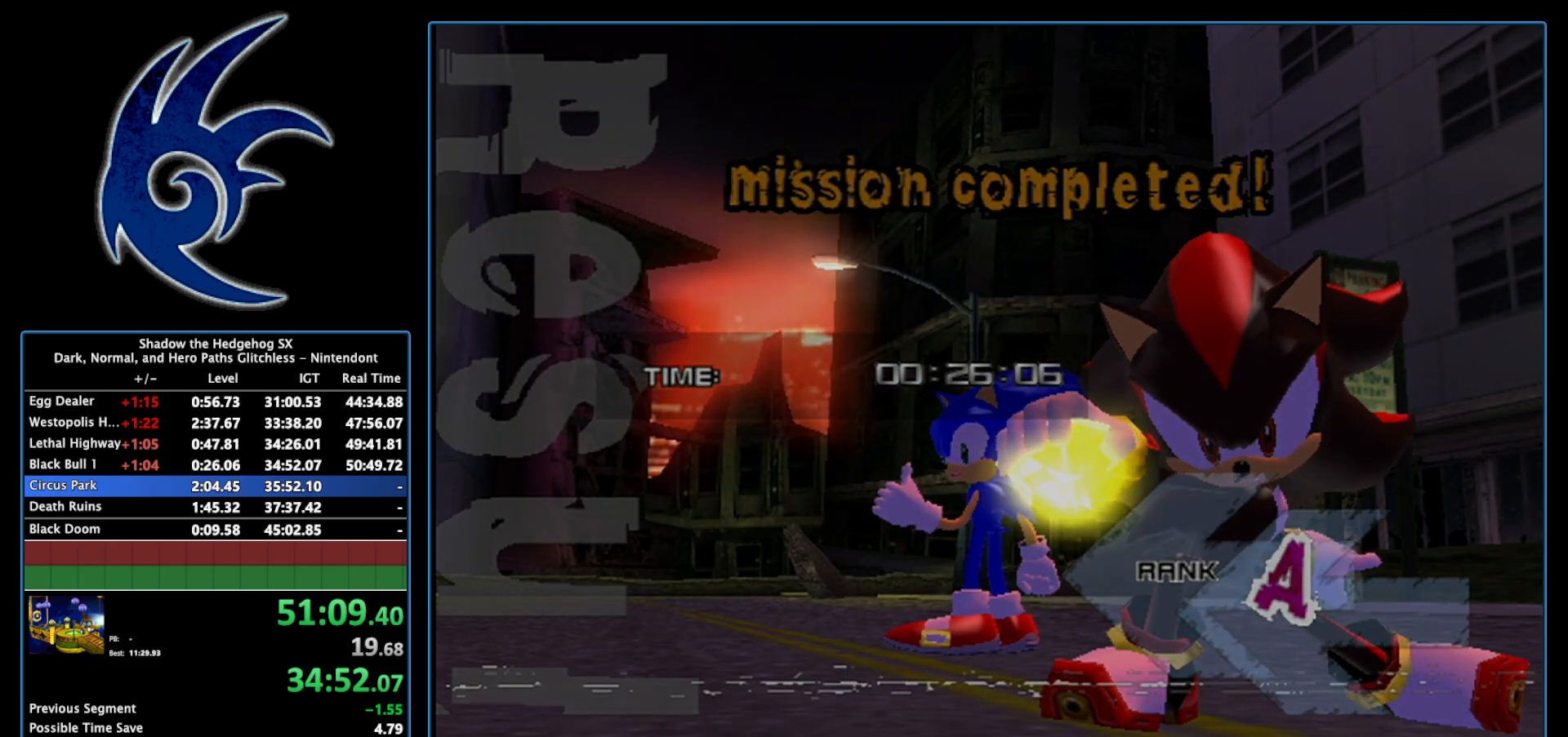
{"buttons": [], "left_stick": "center", "right_stick": "center", "events": [[150, "START", "up"], [267, "START", "down"], [400, "START", "up"]]}
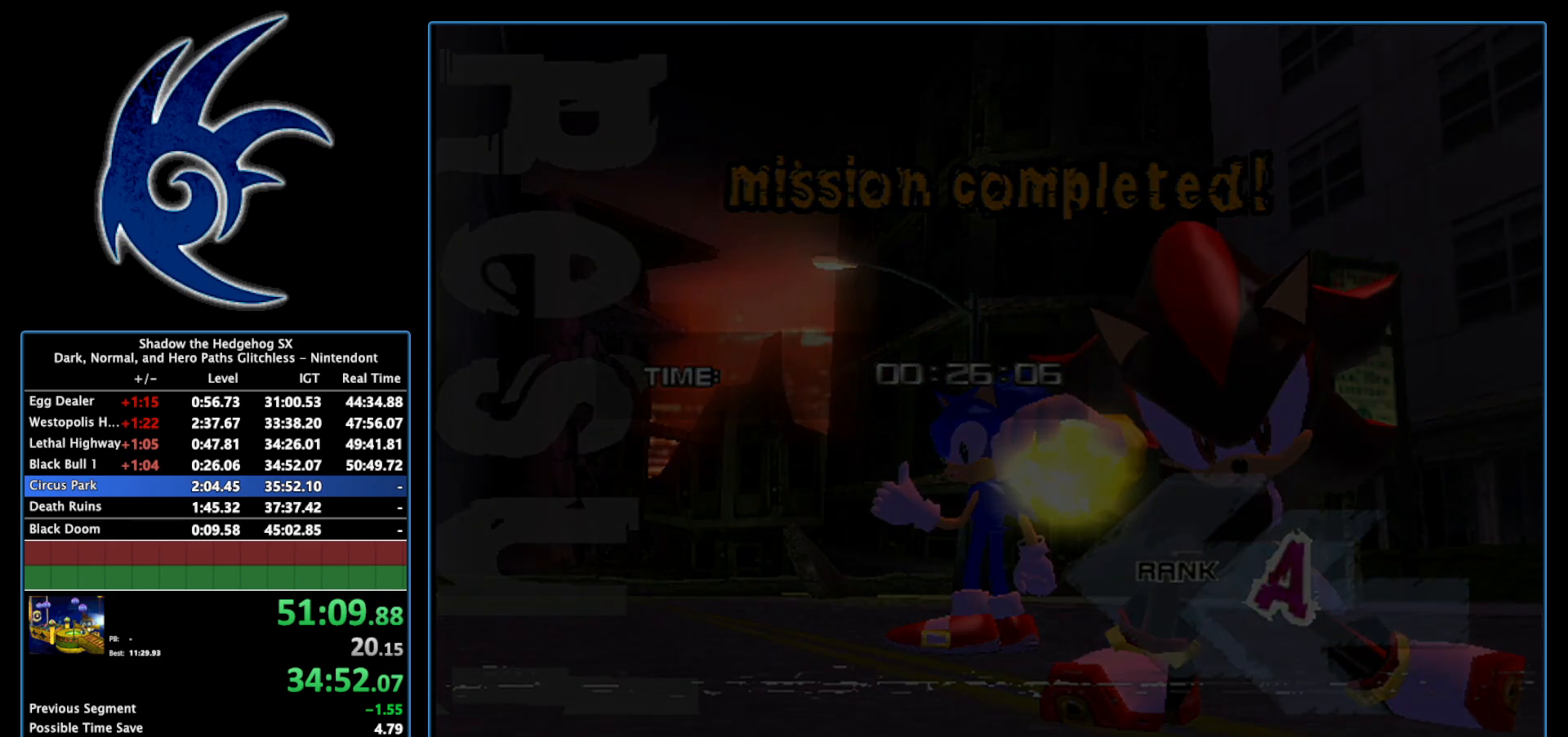
{"buttons": ["START"], "left_stick": "center", "right_stick": "center", "events": [[17, "START", "down"], [183, "START", "up"], [367, "START", "down"]]}
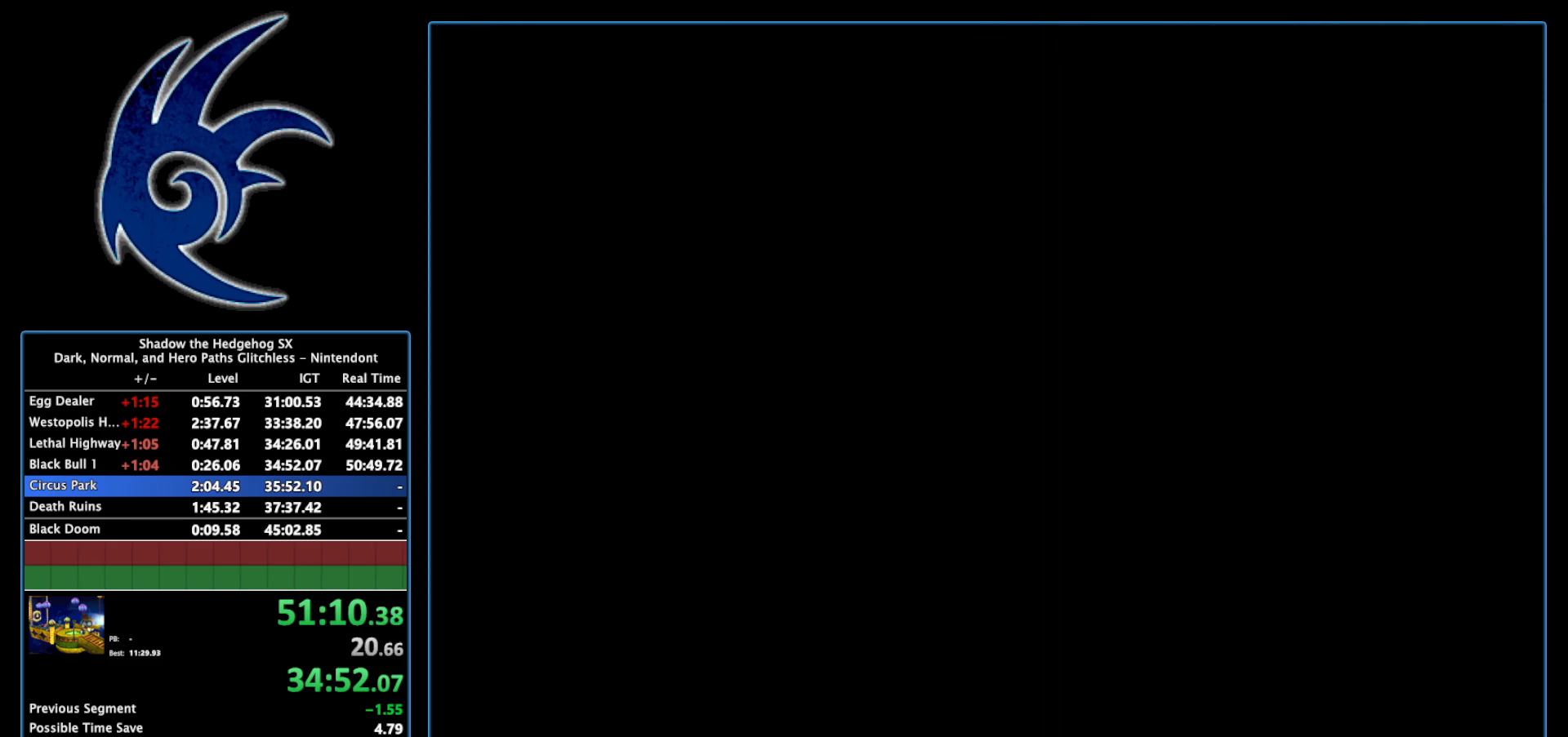
{"buttons": ["START"], "left_stick": "center", "right_stick": "center", "events": [[50, "START", "up"], [150, "START", "down"], [300, "START", "up"], [400, "START", "down"]]}
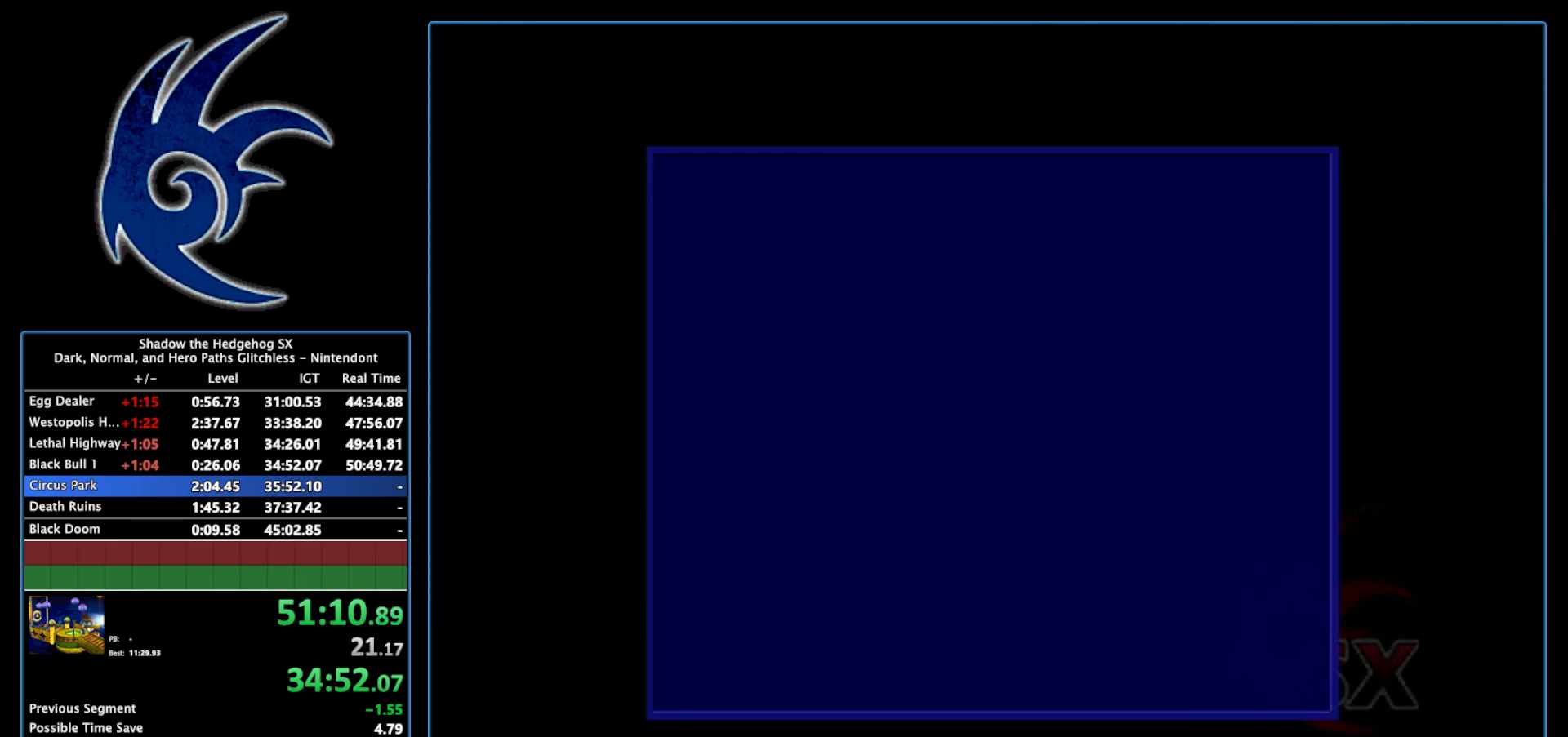
{"buttons": ["START"], "left_stick": "center", "right_stick": "center", "events": [[83, "START", "up"], [183, "START", "down"], [367, "START", "up"], [450, "START", "down"]]}
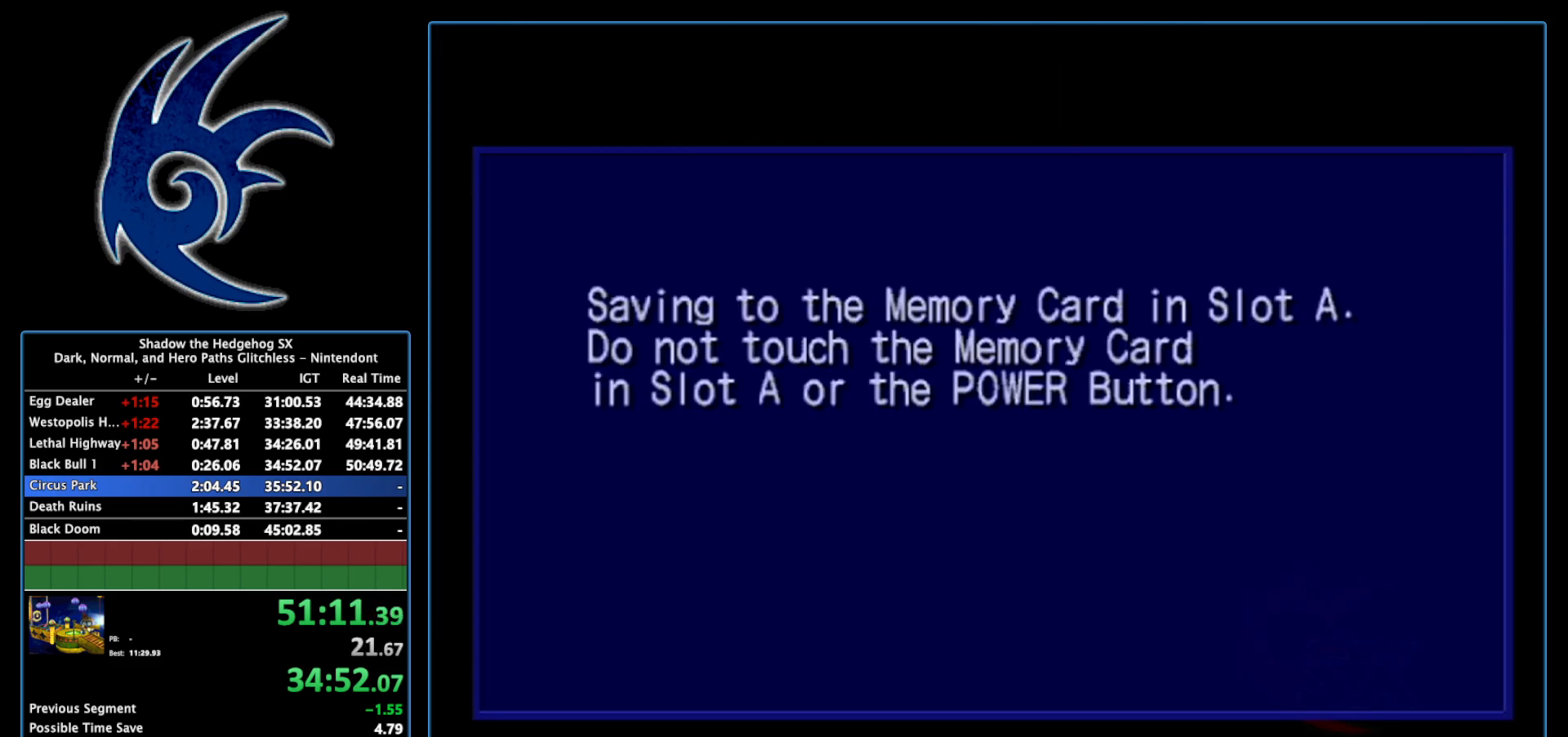
{"buttons": [], "left_stick": "center", "right_stick": "center", "events": [[183, "START", "up"], [267, "START", "down"], [483, "START", "up"]]}
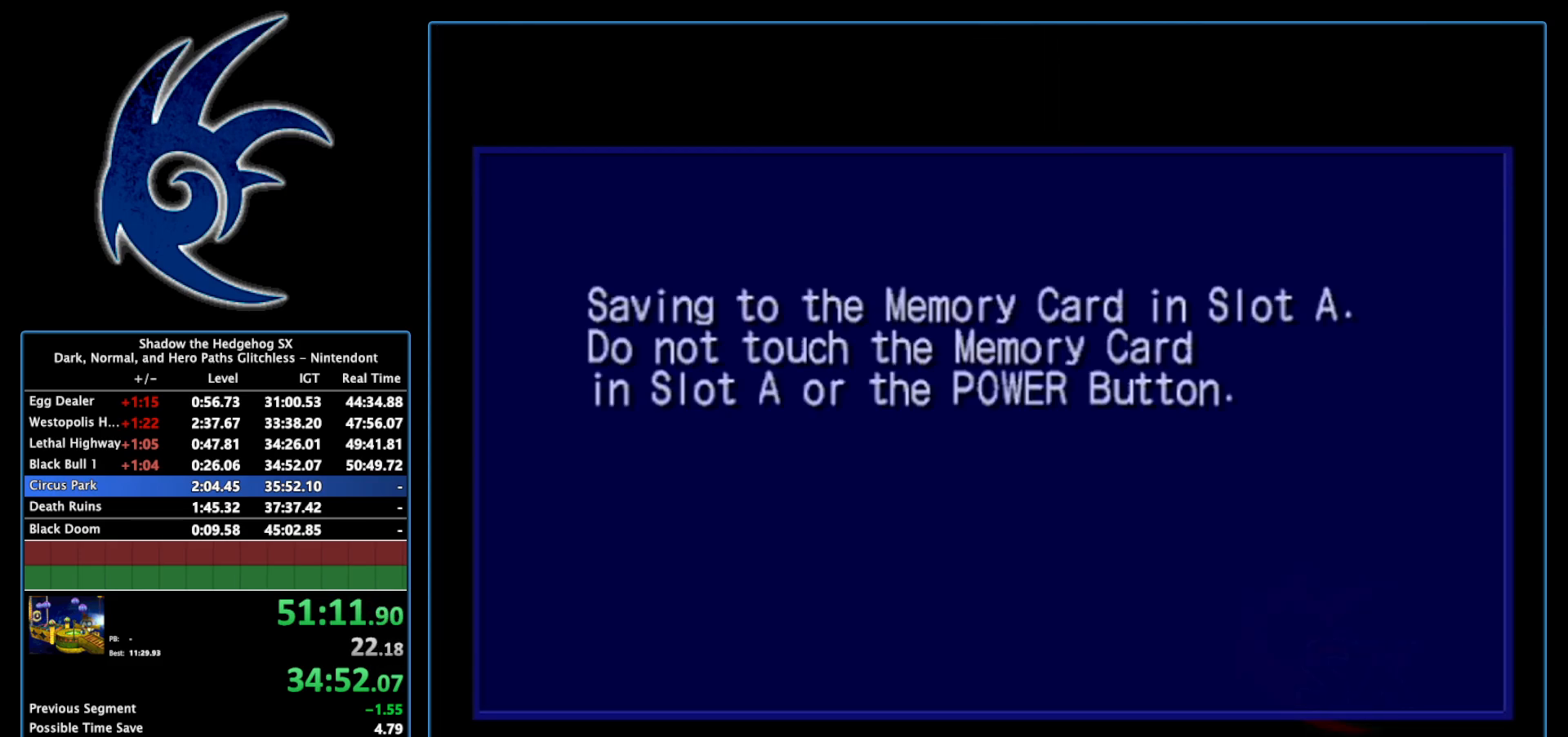
{"buttons": ["START"], "left_stick": "center", "right_stick": "center", "events": [[150, "START", "down"], [333, "START", "up"], [467, "START", "down"]]}
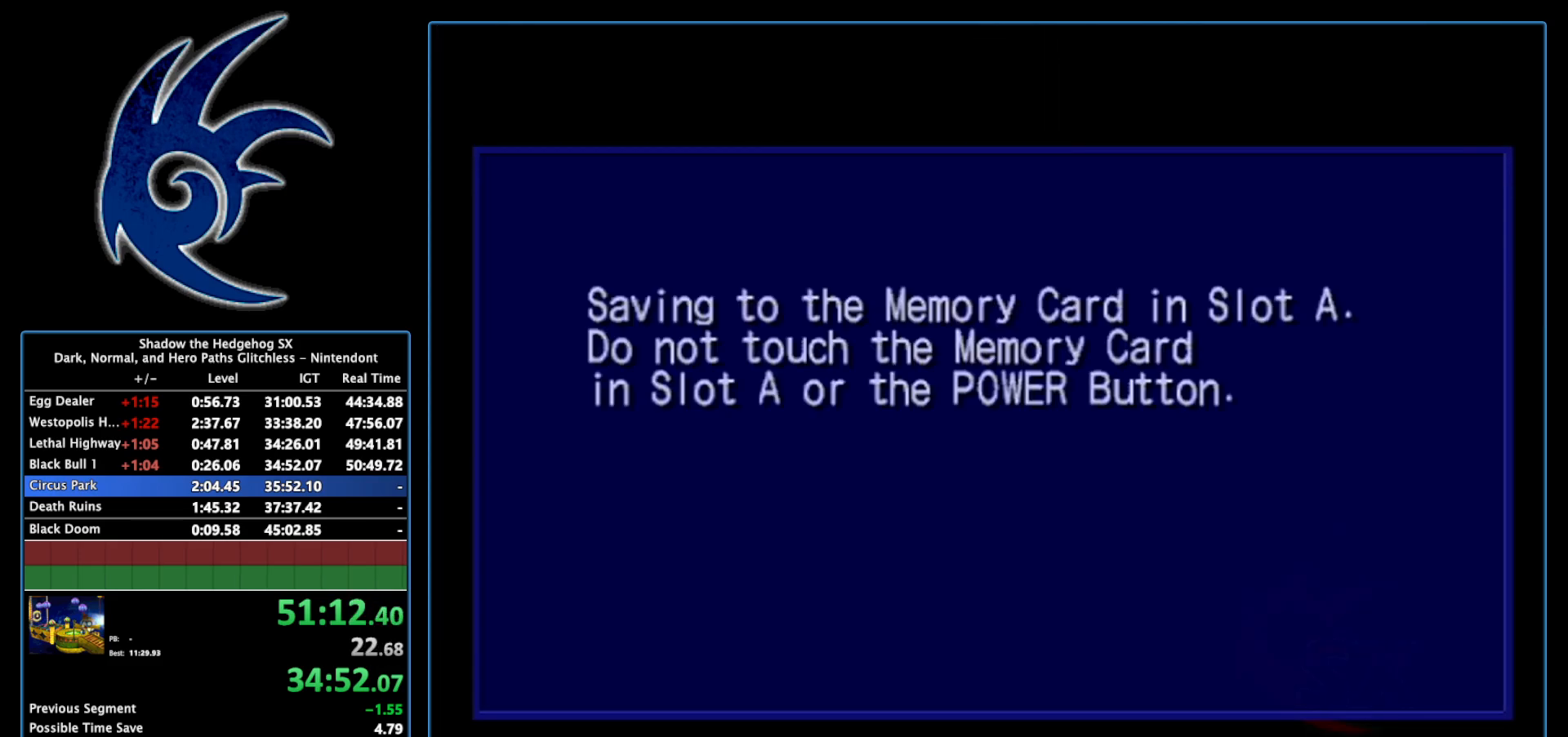
{"buttons": [], "left_stick": "center", "right_stick": "center", "events": [[150, "START", "up"], [267, "START", "down"], [450, "START", "up"]]}
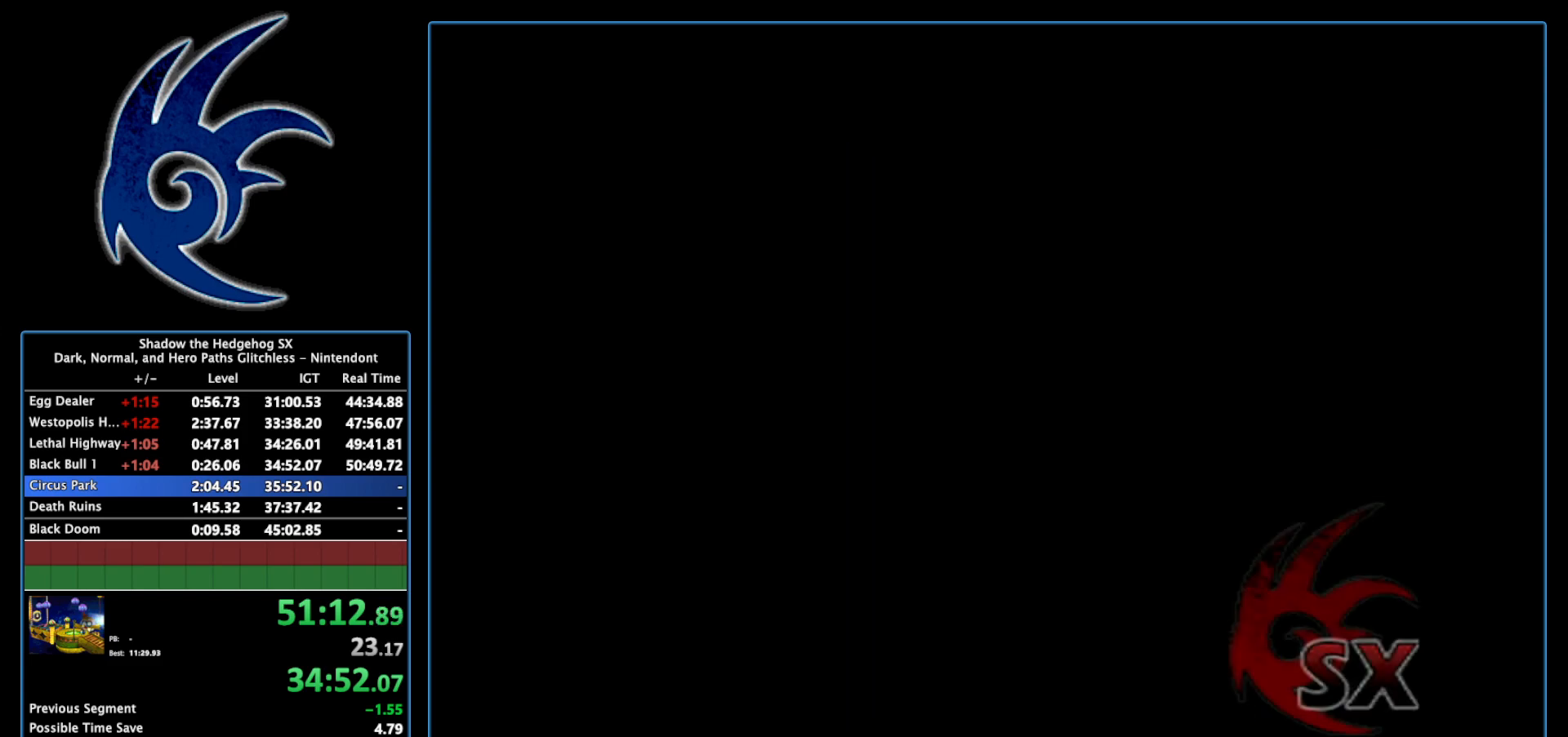
{"buttons": [], "left_stick": "center", "right_stick": "center", "events": [[50, "START", "down"], [200, "START", "up"], [333, "START", "down"], [483, "START", "up"]]}
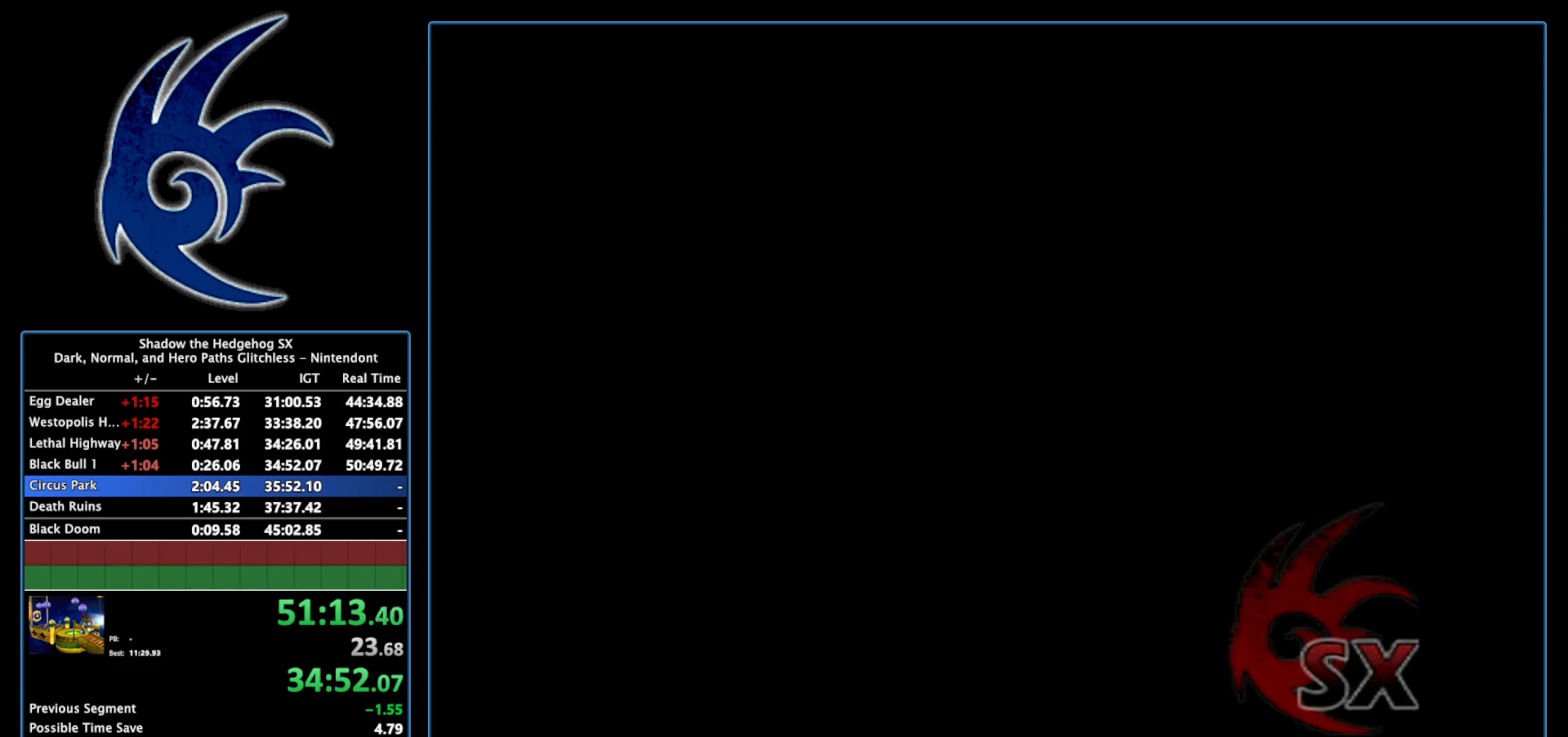
{"buttons": [], "left_stick": "center", "right_stick": "center", "events": [[150, "START", "down"], [367, "START", "up"]]}
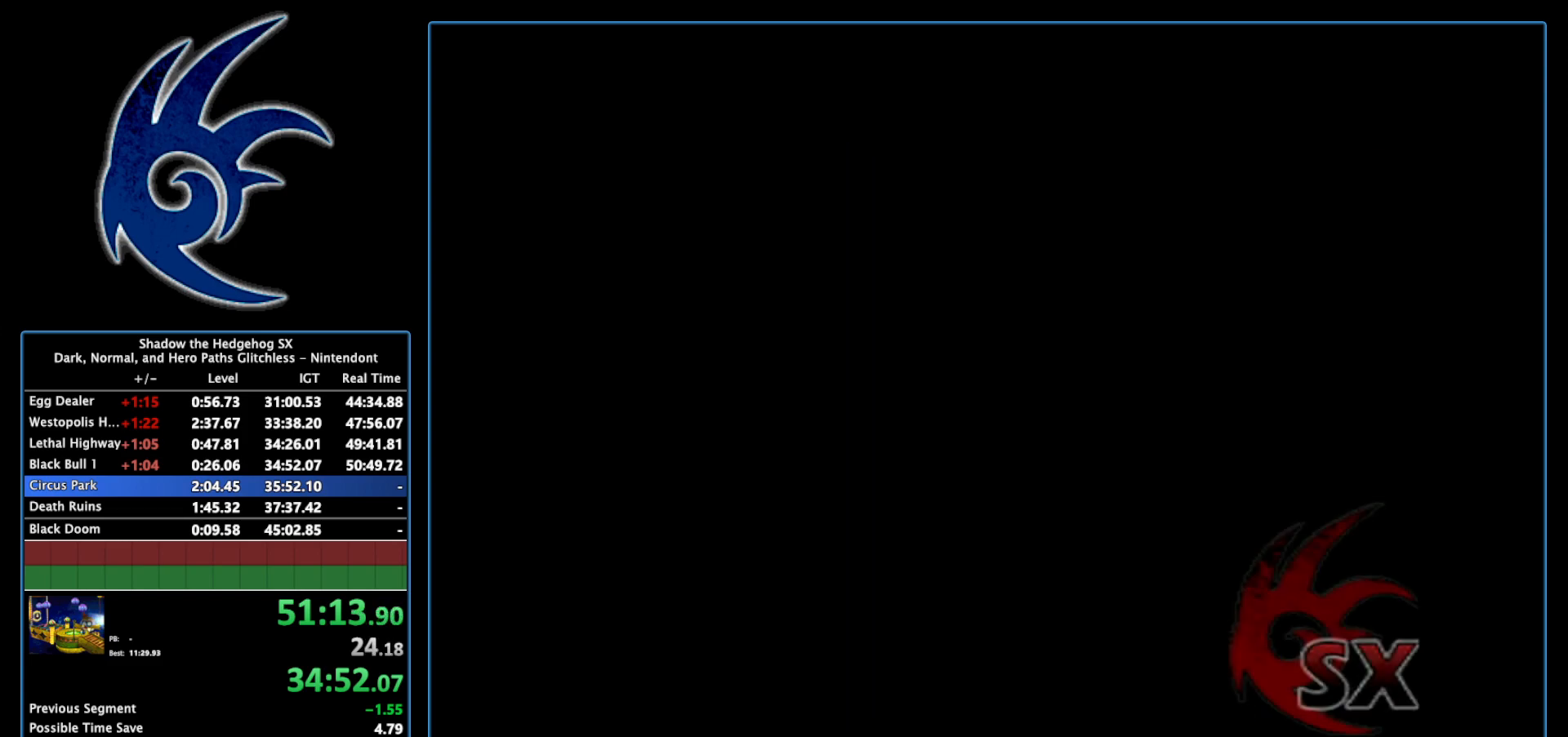
{"buttons": [], "left_stick": "center", "right_stick": "center", "events": []}
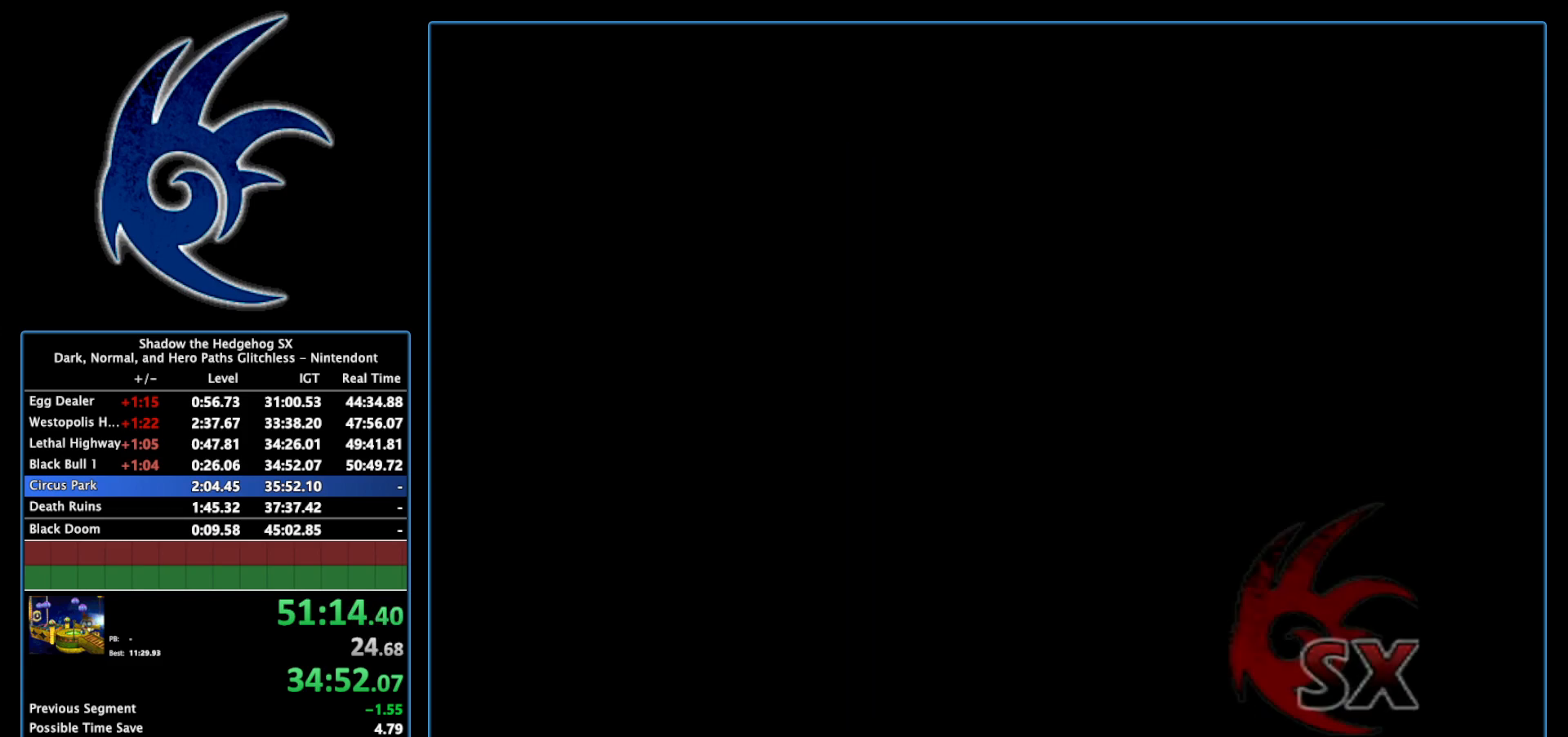
{"buttons": [], "left_stick": "center", "right_stick": "center", "events": []}
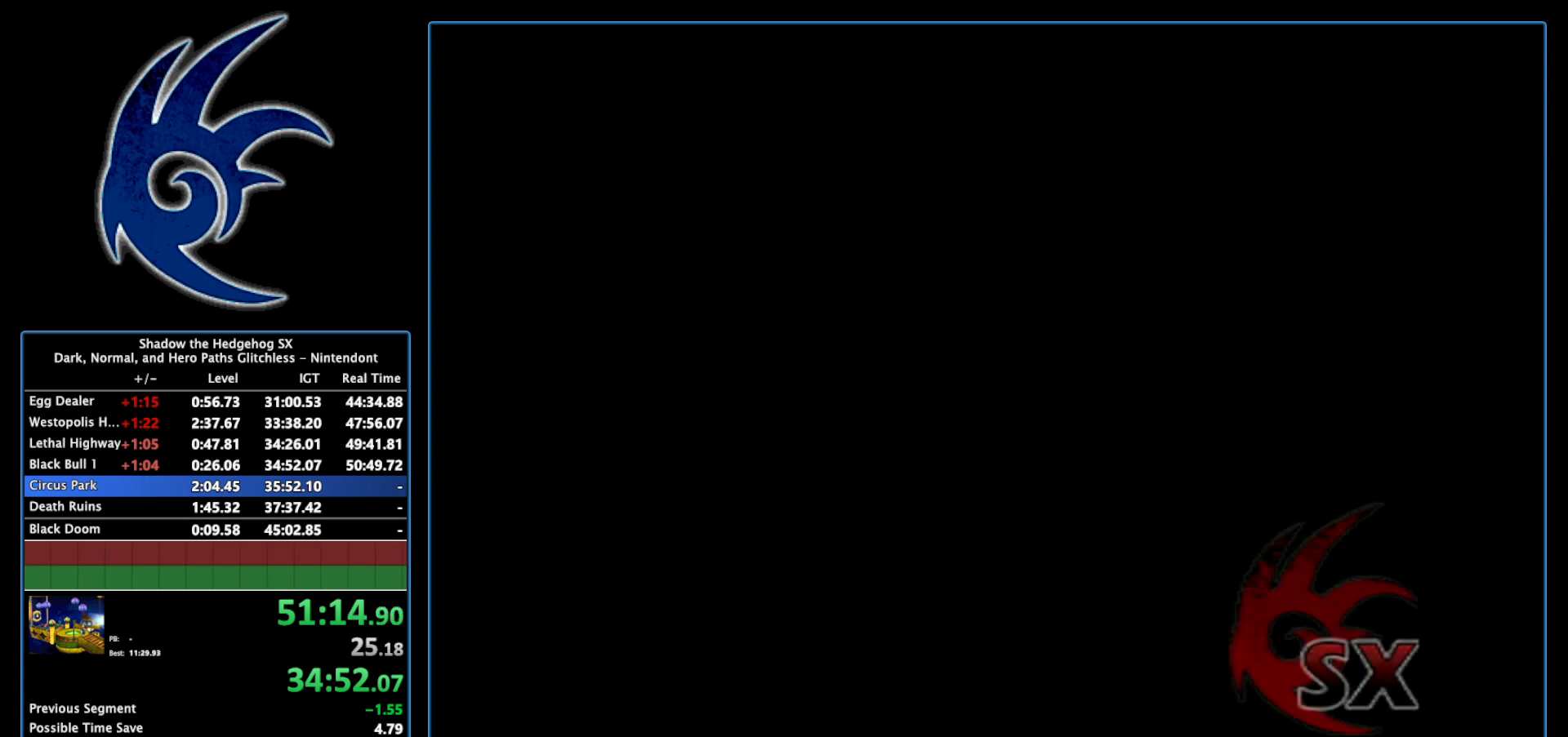
{"buttons": [], "left_stick": "center", "right_stick": "center", "events": []}
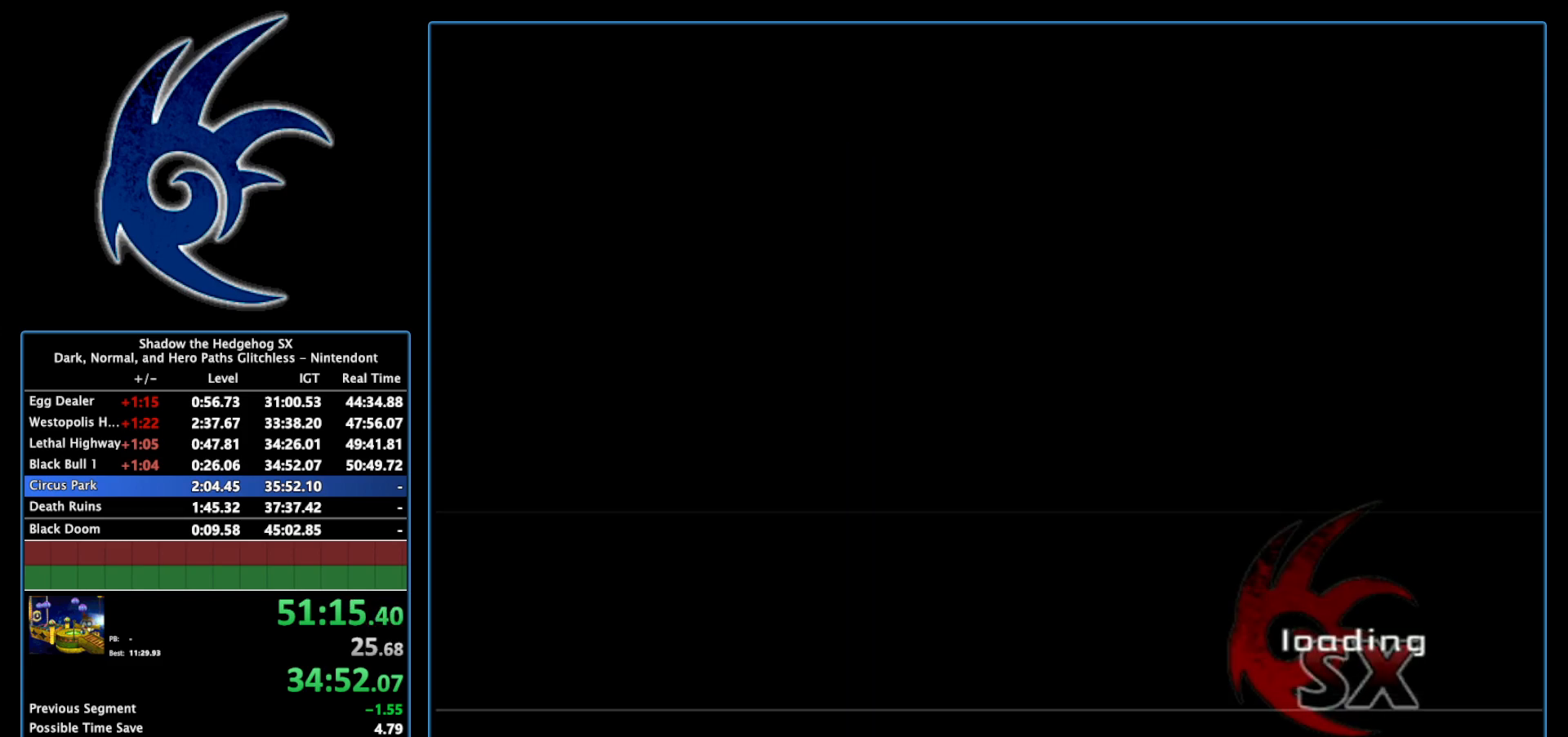
{"buttons": [], "left_stick": "center", "right_stick": "center", "events": []}
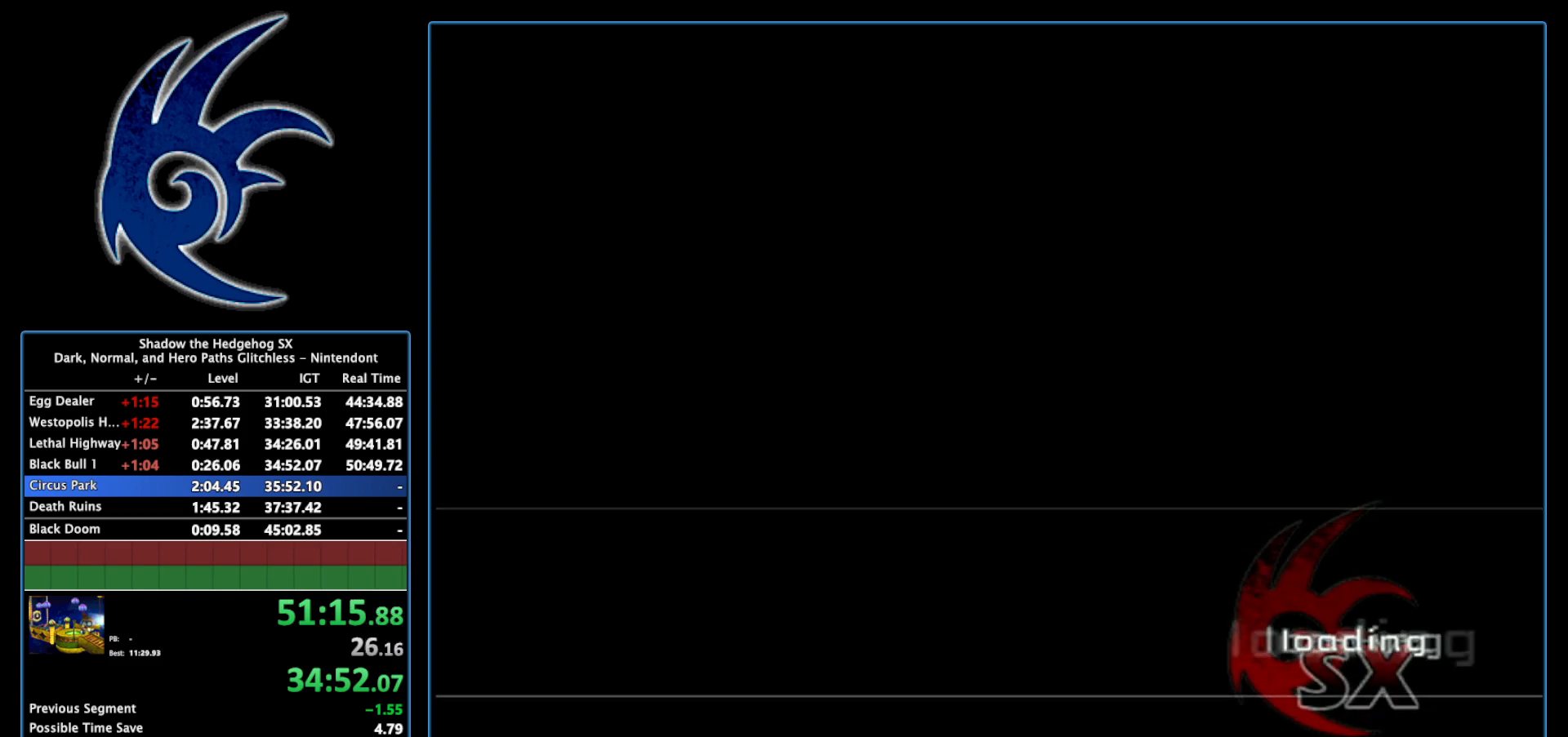
{"buttons": [], "left_stick": "center", "right_stick": "center", "events": []}
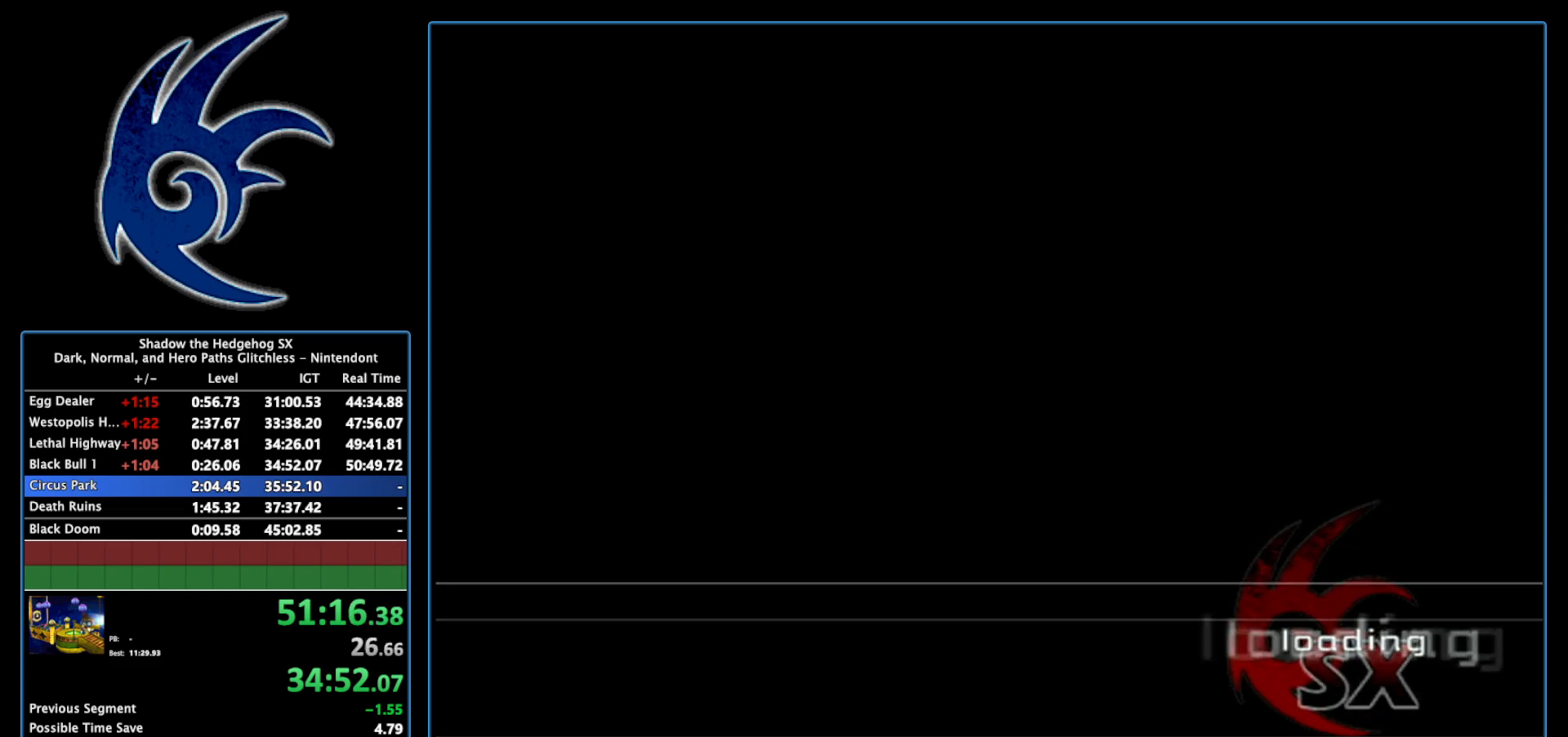
{"buttons": [], "left_stick": "center", "right_stick": "center", "events": [[17, "START", "down"], [117, "START", "up"], [367, "START", "down"], [483, "START", "up"]]}
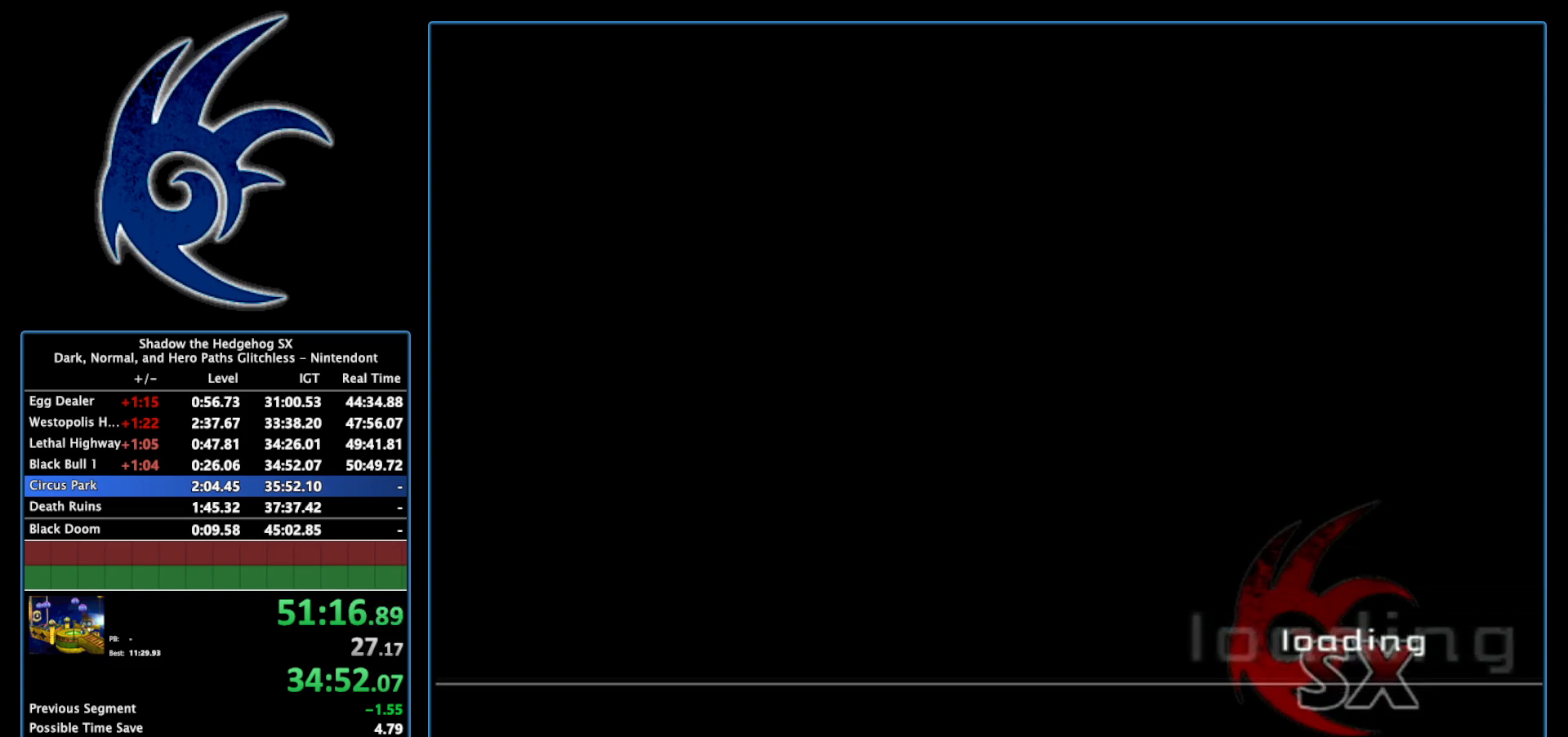
{"buttons": ["START"], "left_stick": "center", "right_stick": "center", "events": [[150, "START", "down"], [317, "START", "up"], [467, "START", "down"]]}
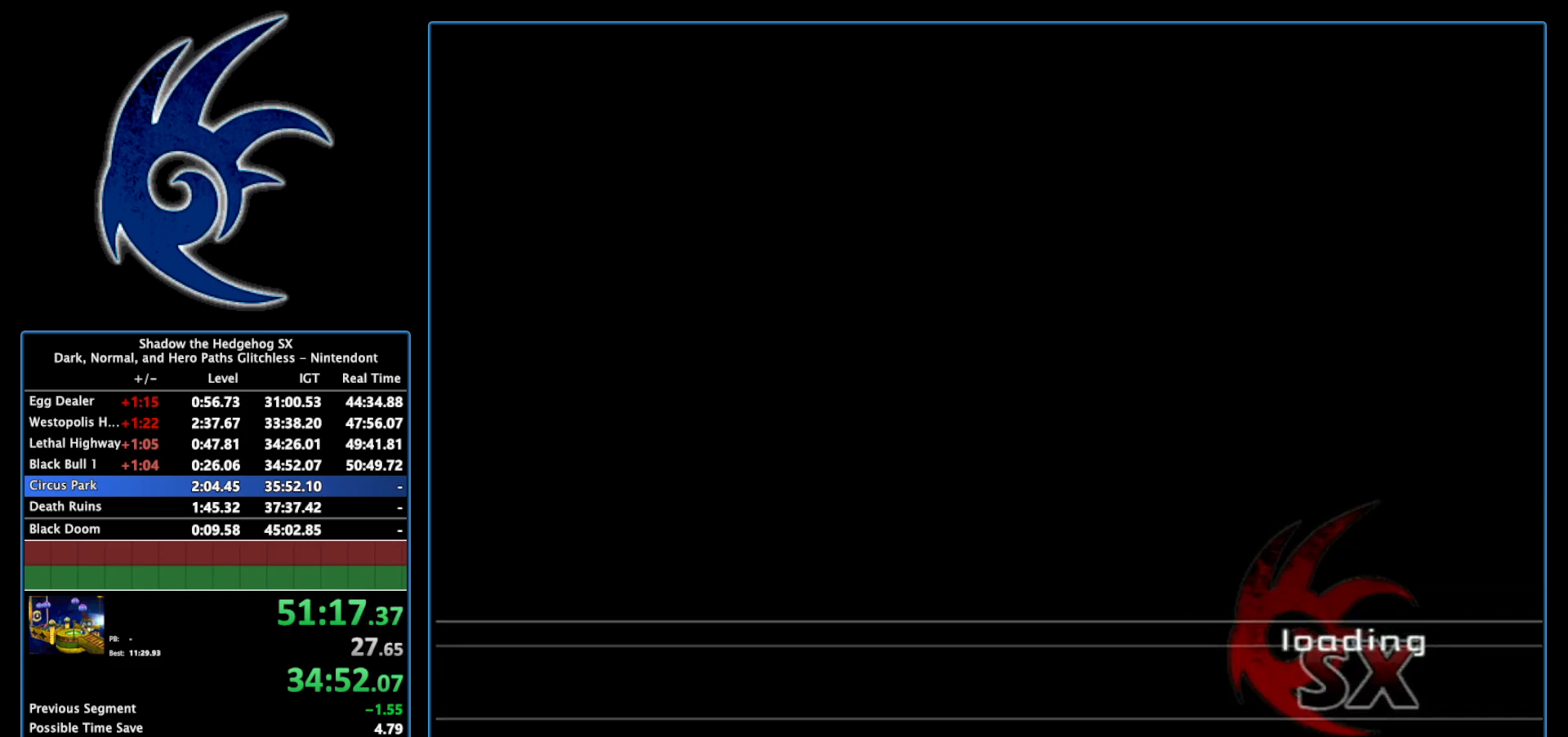
{"buttons": [], "left_stick": "center", "right_stick": "center", "events": [[117, "START", "up"], [267, "START", "down"], [433, "START", "up"]]}